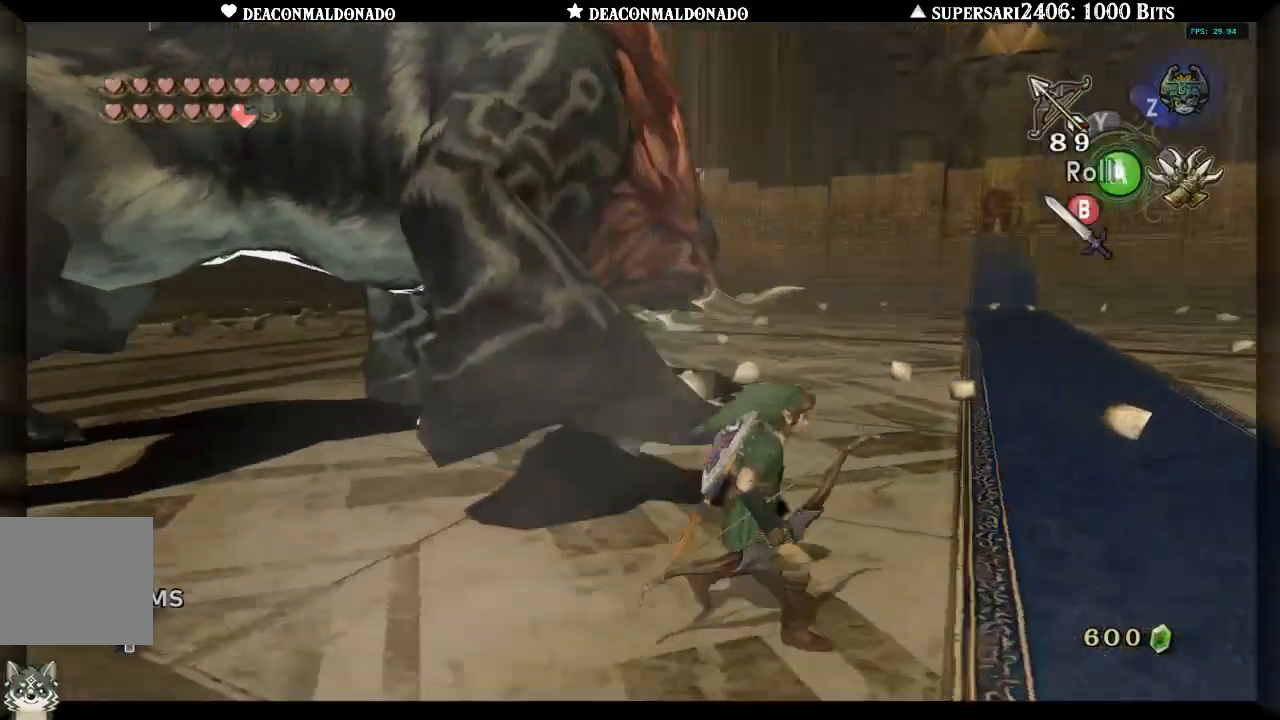
Gameplay with a controller (Nintendo layout); each line is a JSON object with the inputs held at the frame after it. "events" lists button and stick changes between this image and that frame as [ms after this image, input, new state], when the widget could be followed in between. Not read: L3 R3.
{"buttons": [], "left_stick": "right", "right_stick": "left", "events": []}
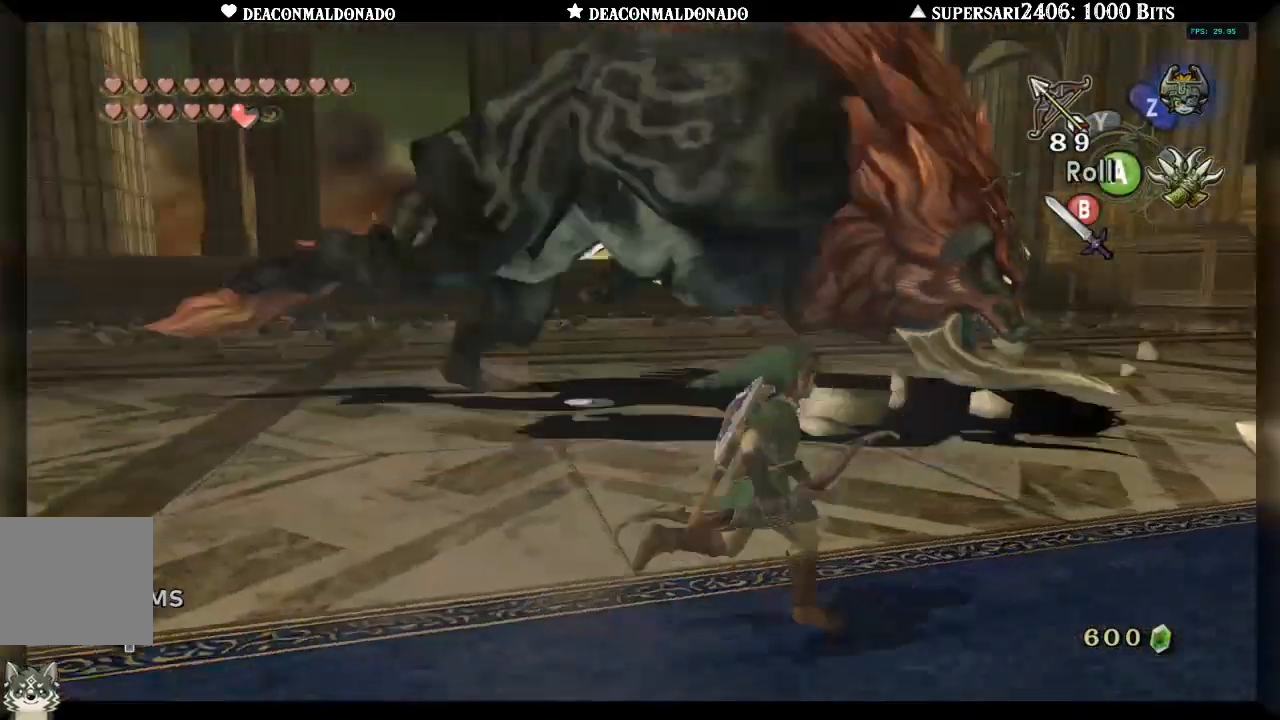
{"buttons": [], "left_stick": "down-right", "right_stick": "right", "events": [[267, "right_stick", "center"], [283, "left_stick", "down-right"], [350, "right_stick", "right"]]}
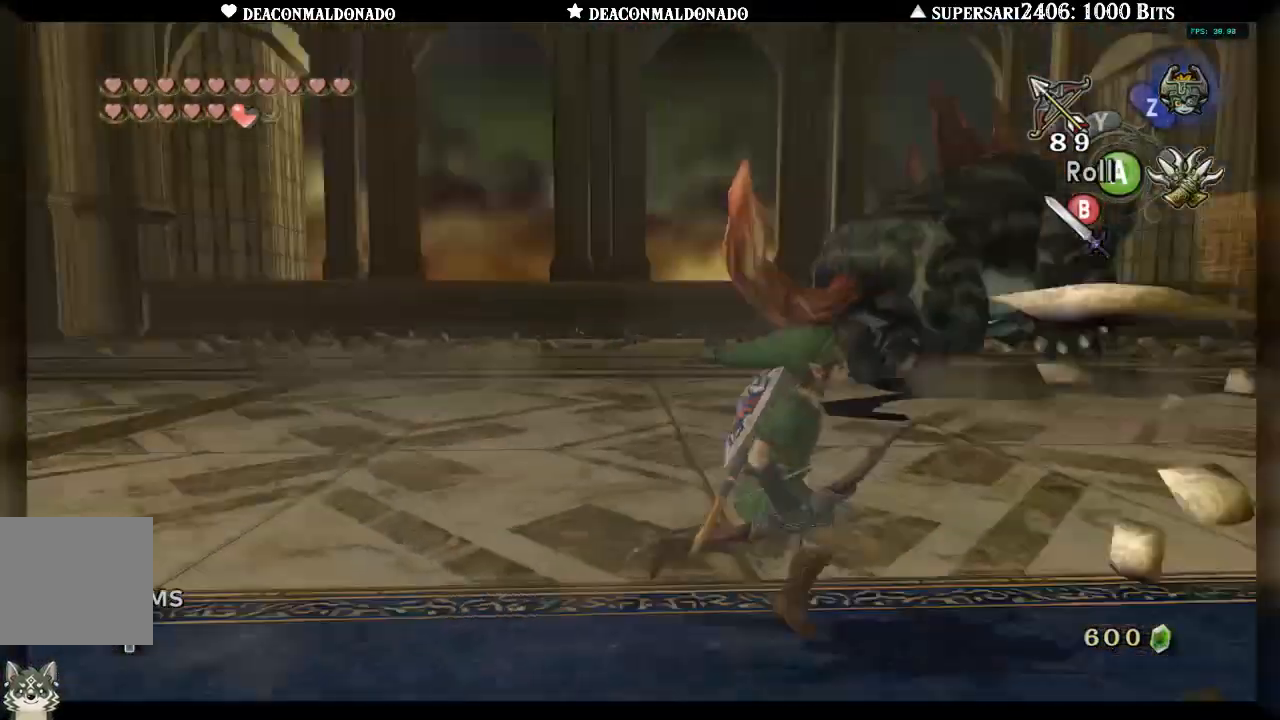
{"buttons": [], "left_stick": "up", "right_stick": "center", "events": [[83, "left_stick", "up-right"], [233, "left_stick", "up"], [300, "right_stick", "center"]]}
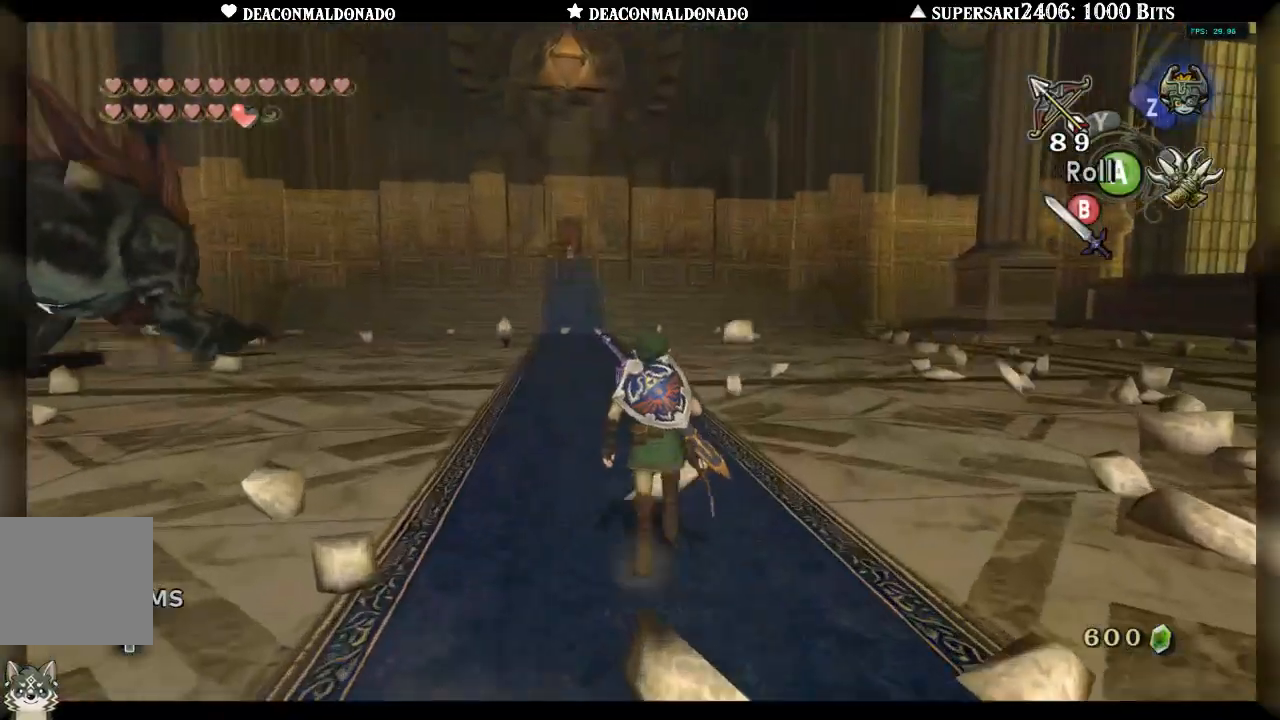
{"buttons": [], "left_stick": "left", "right_stick": "right", "events": [[67, "left_stick", "up-left"], [100, "right_stick", "left"], [167, "left_stick", "left"], [333, "right_stick", "center"], [500, "right_stick", "right"]]}
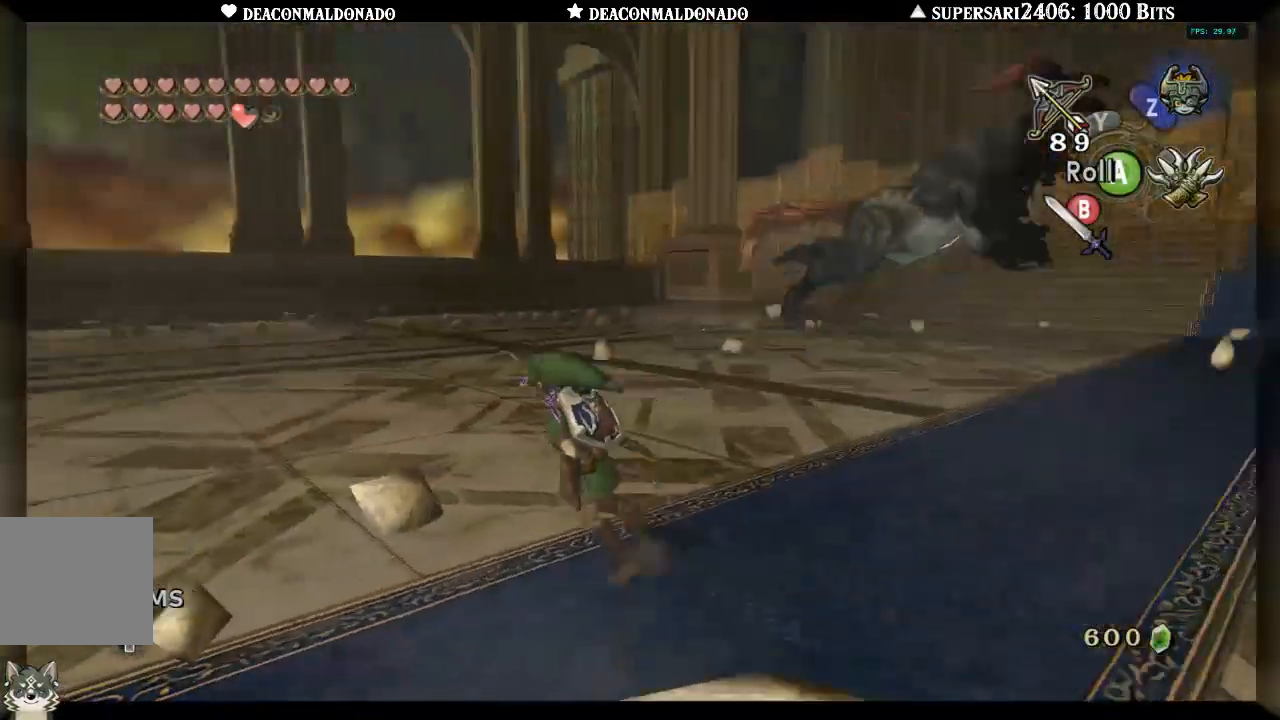
{"buttons": ["A"], "left_stick": "right", "right_stick": "right", "events": [[317, "left_stick", "down-right"], [417, "A", "down"], [417, "left_stick", "right"]]}
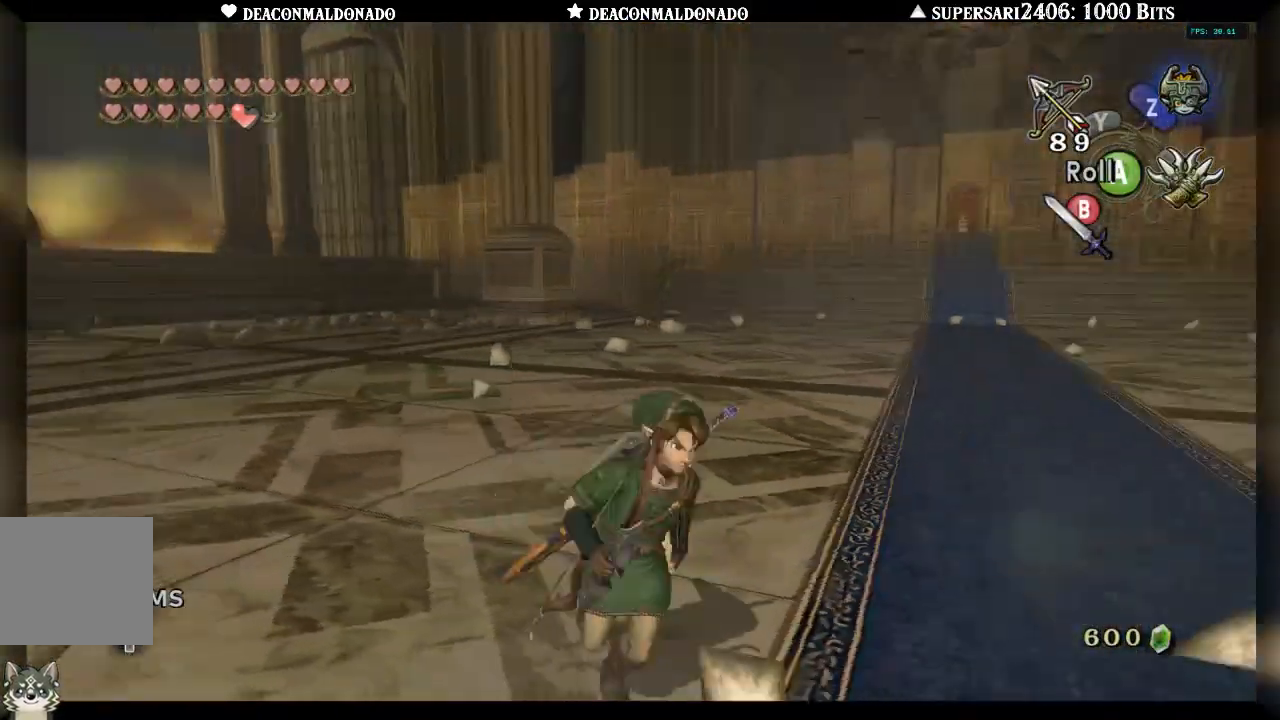
{"buttons": [], "left_stick": "up", "right_stick": "center", "events": [[50, "A", "up"], [50, "left_stick", "up-right"], [50, "right_stick", "center"], [183, "left_stick", "up"]]}
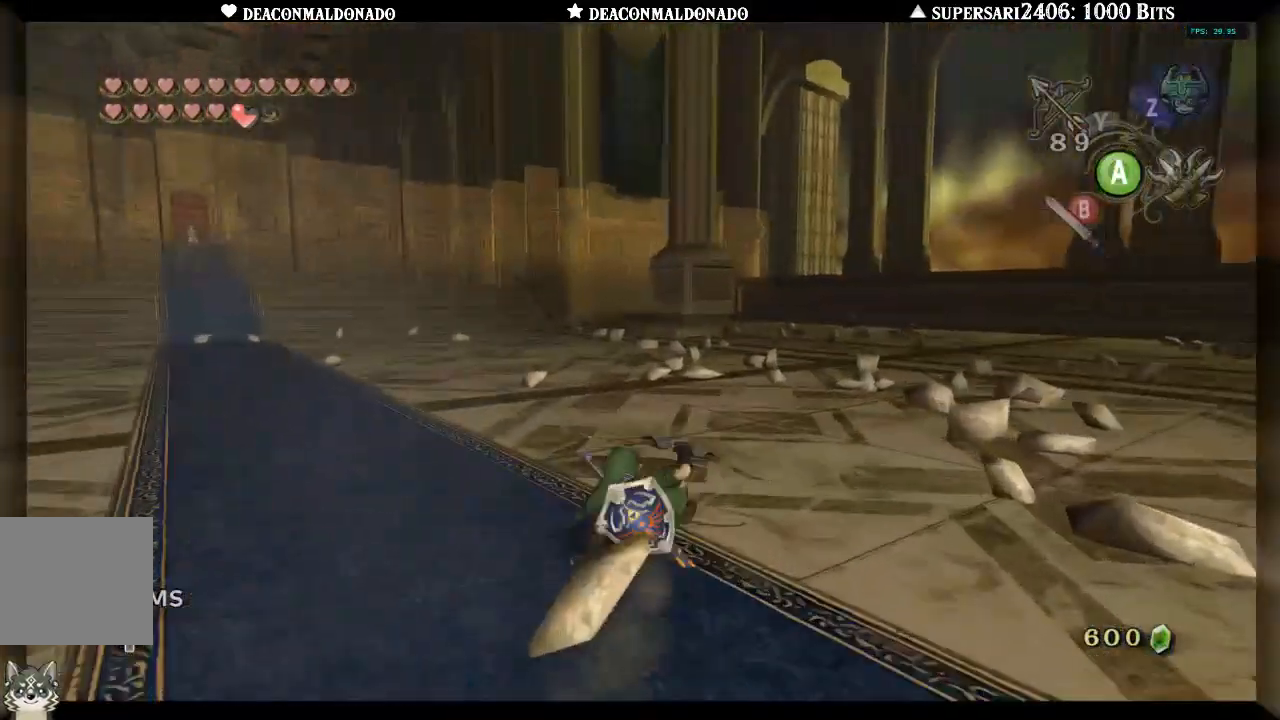
{"buttons": [], "left_stick": "right", "right_stick": "right", "events": [[33, "left_stick", "up-left"], [50, "right_stick", "right"], [250, "left_stick", "down-left"], [383, "left_stick", "down-right"], [483, "left_stick", "right"]]}
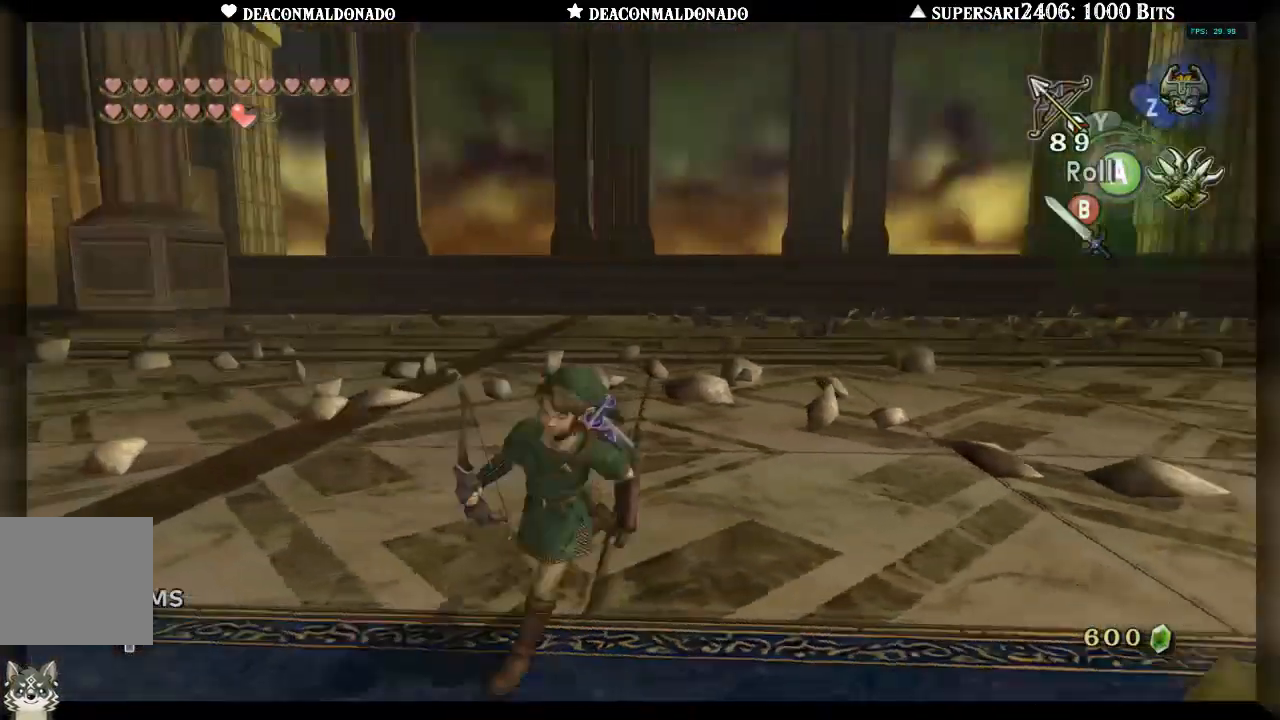
{"buttons": [], "left_stick": "center", "right_stick": "right", "events": [[117, "left_stick", "up-right"], [283, "left_stick", "up"], [417, "left_stick", "center"]]}
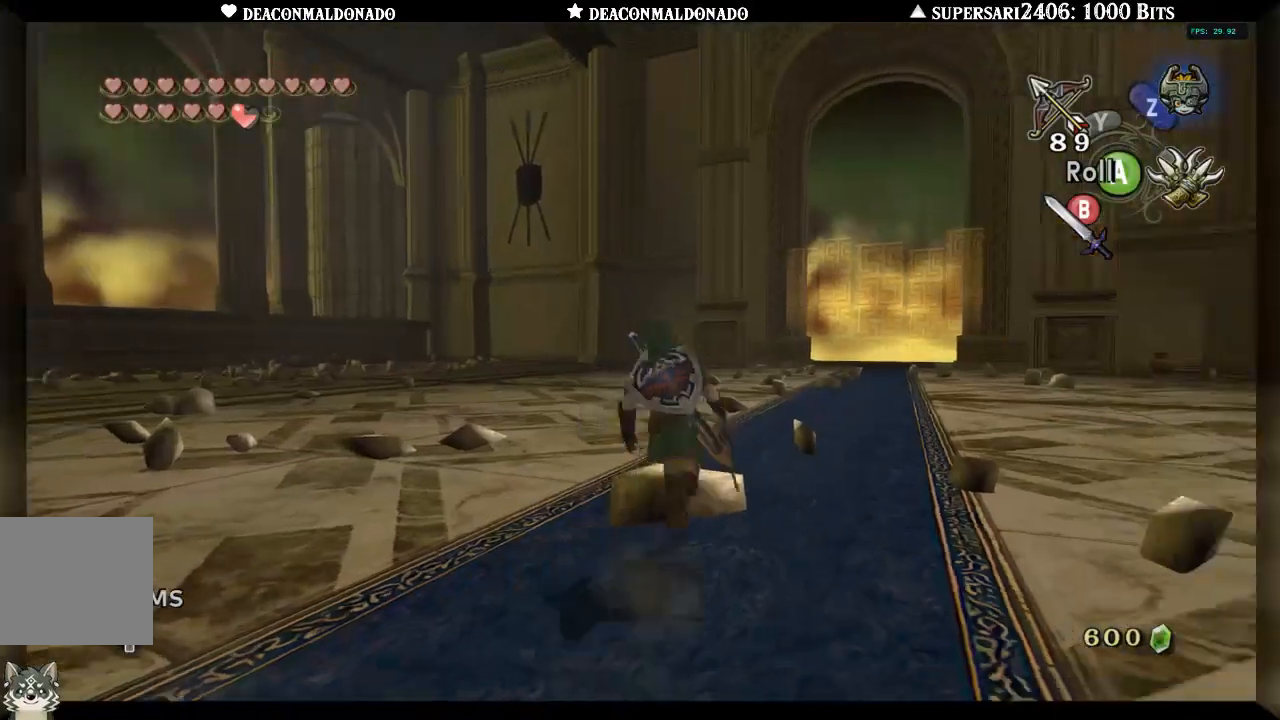
{"buttons": [], "left_stick": "center", "right_stick": "center", "events": [[267, "right_stick", "center"]]}
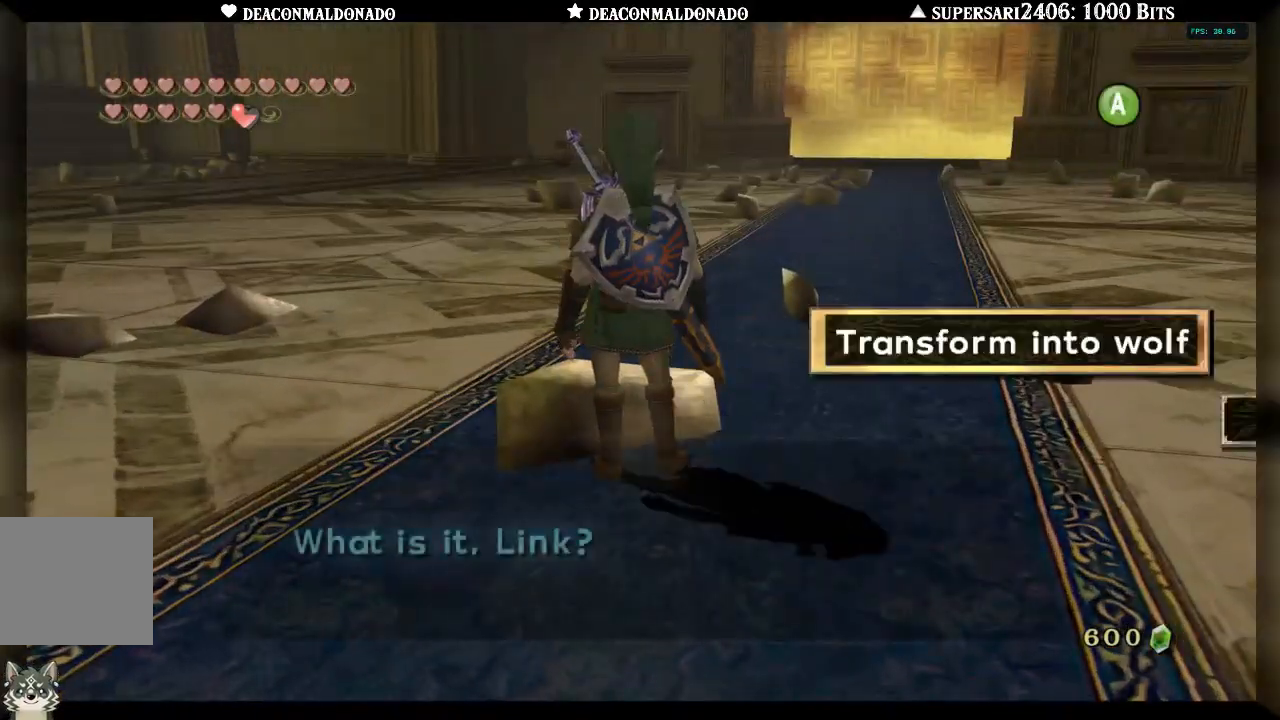
{"buttons": ["A"], "left_stick": "center", "right_stick": "center", "events": [[433, "A", "down"]]}
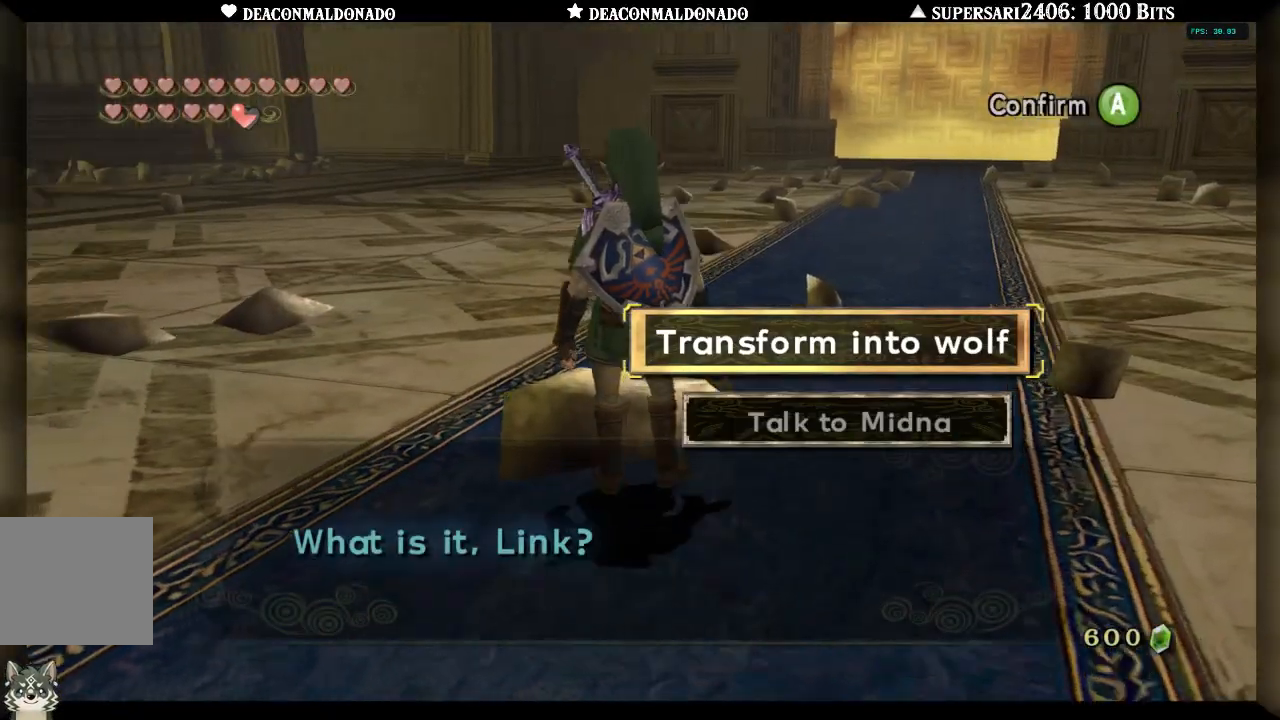
{"buttons": ["A"], "left_stick": "center", "right_stick": "center", "events": [[33, "A", "up"], [150, "A", "down"], [217, "A", "up"], [317, "A", "down"], [383, "A", "up"], [450, "A", "down"]]}
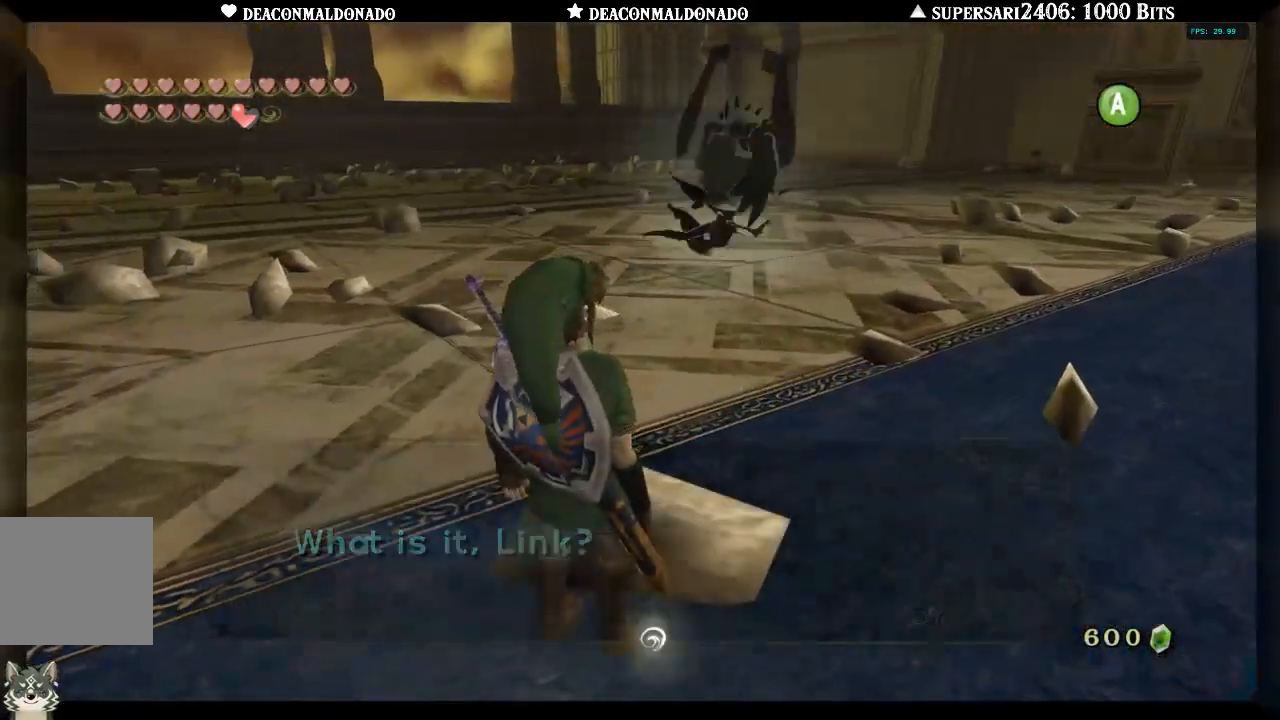
{"buttons": [], "left_stick": "center", "right_stick": "center", "events": [[50, "A", "up"], [150, "A", "down"], [200, "A", "up"]]}
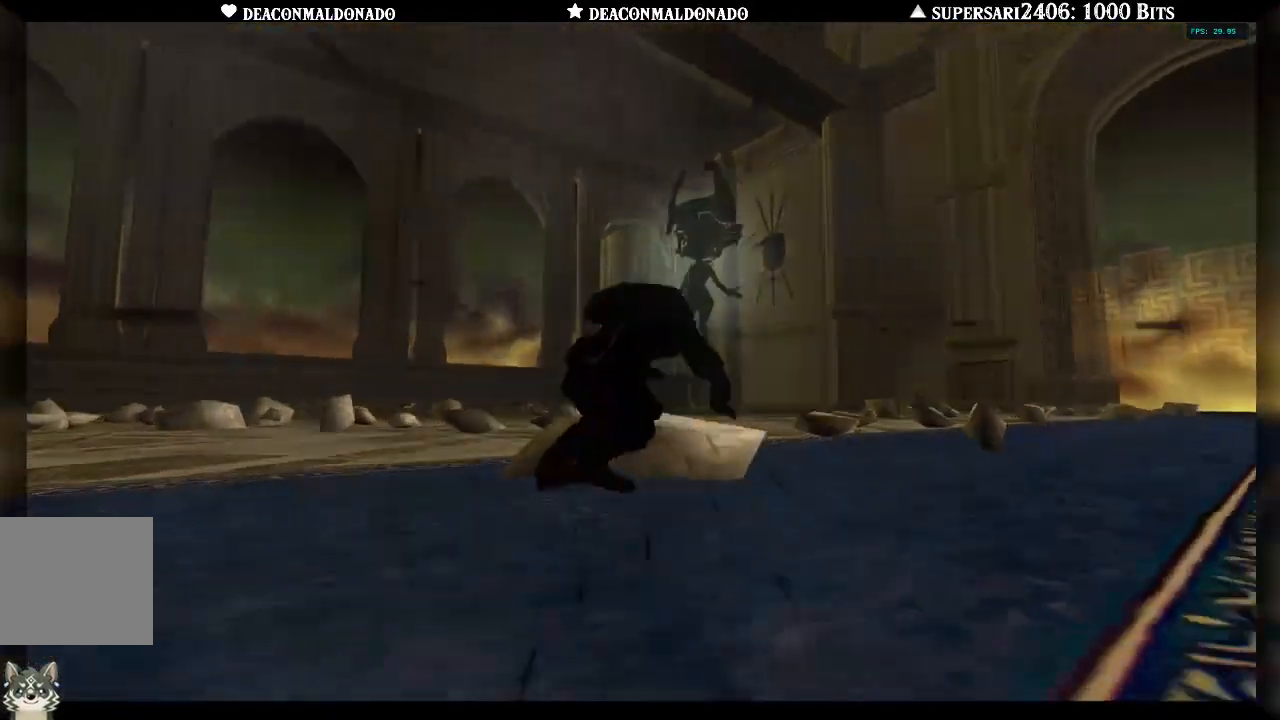
{"buttons": [], "left_stick": "up-right", "right_stick": "center", "events": [[17, "left_stick", "up-right"]]}
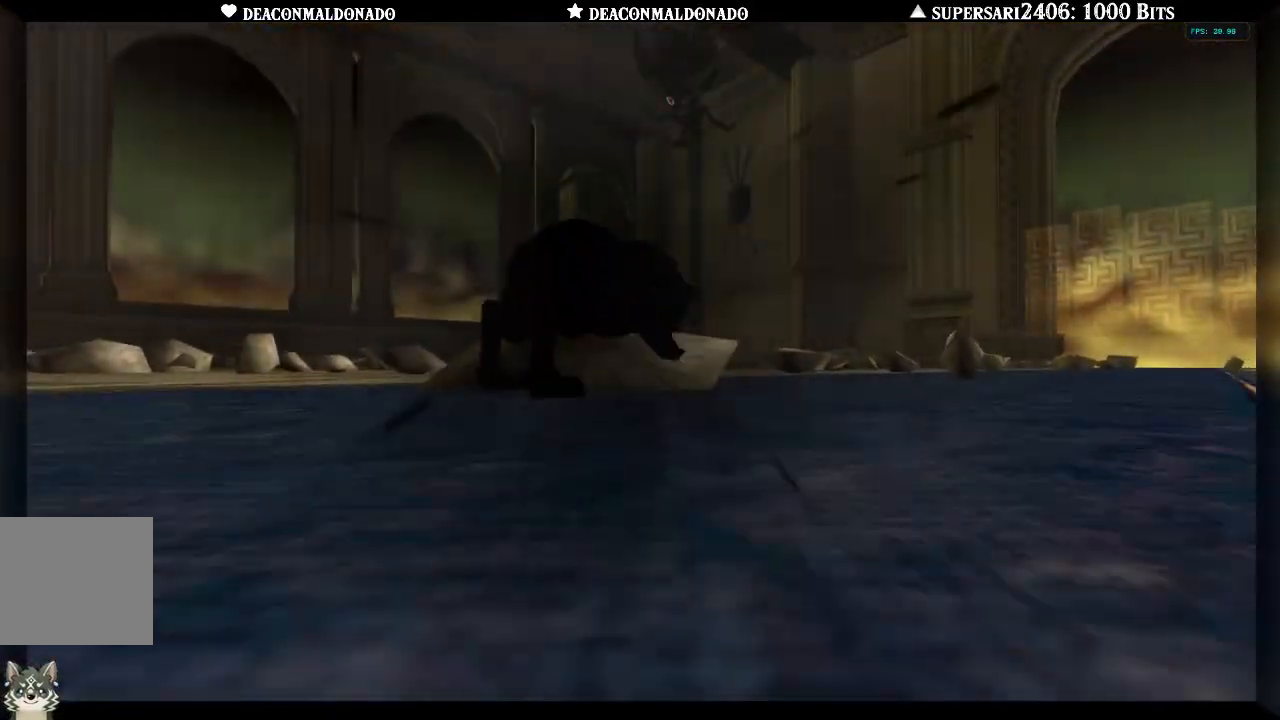
{"buttons": [], "left_stick": "up-right", "right_stick": "center", "events": []}
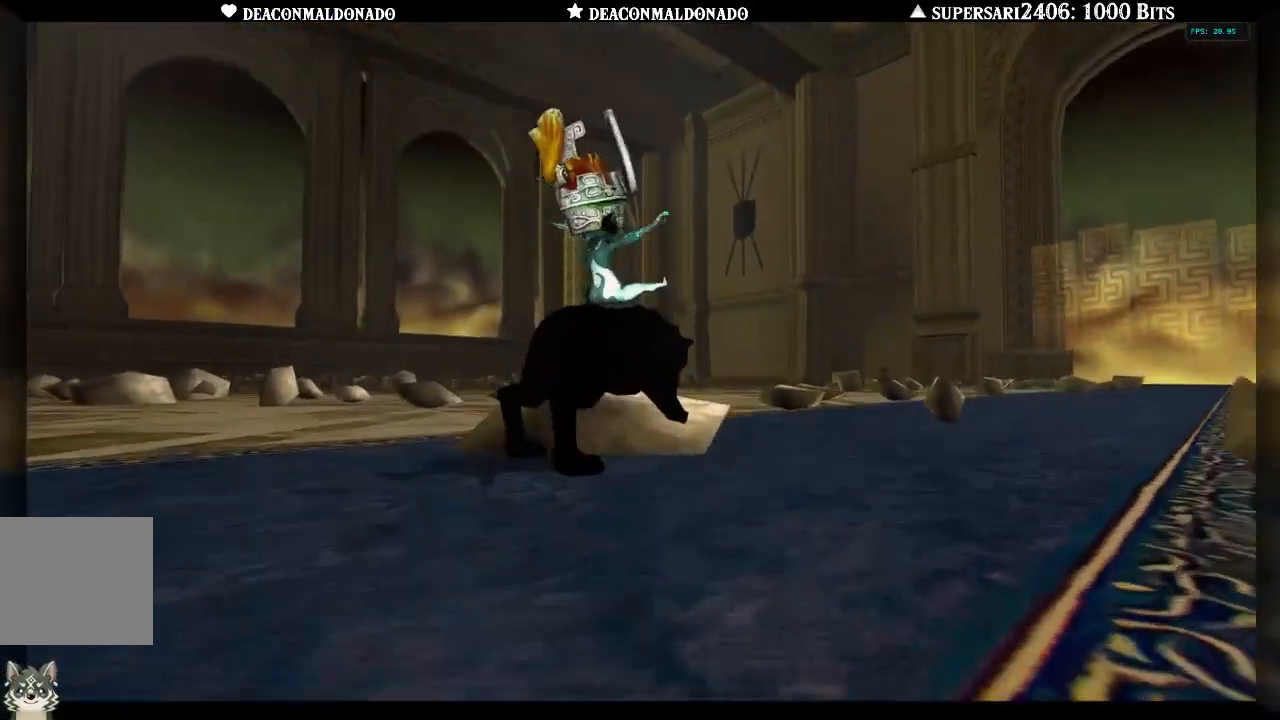
{"buttons": [], "left_stick": "right", "right_stick": "center", "events": [[50, "left_stick", "right"]]}
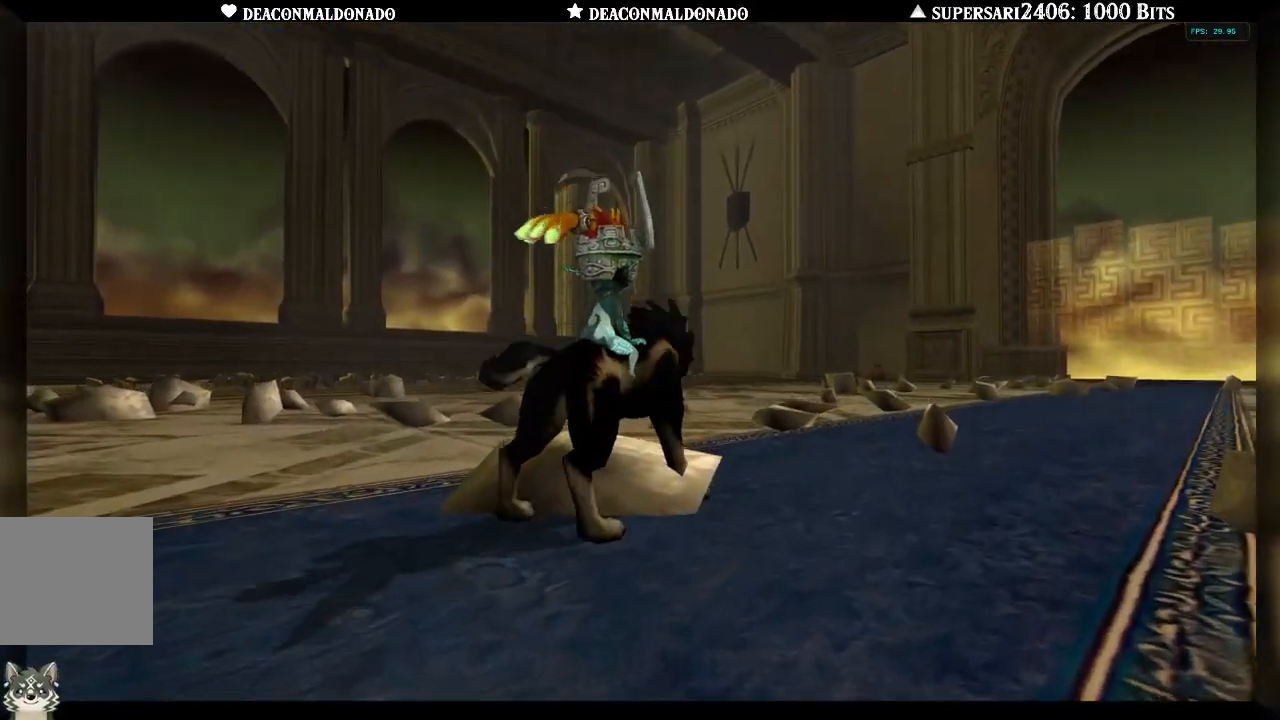
{"buttons": ["X"], "left_stick": "up-right", "right_stick": "center", "events": [[17, "left_stick", "up-right"], [33, "X", "down"], [150, "X", "up"], [400, "X", "down"]]}
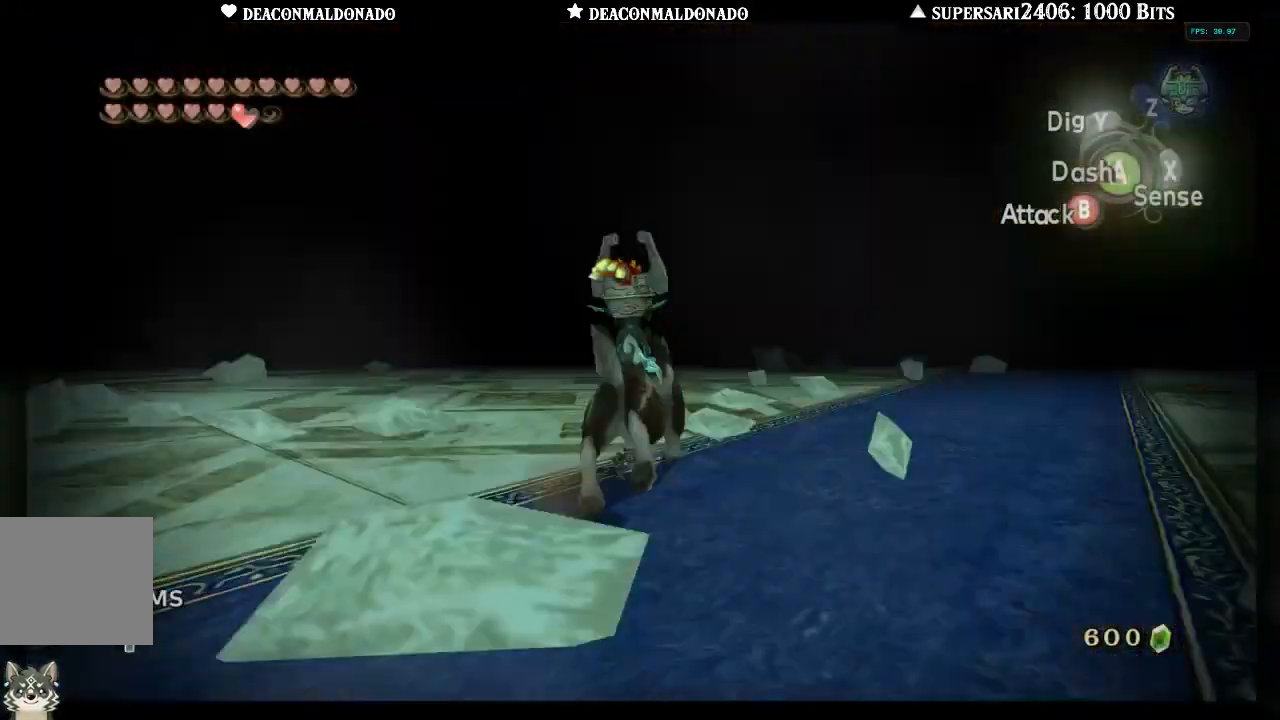
{"buttons": [], "left_stick": "right", "right_stick": "left"}
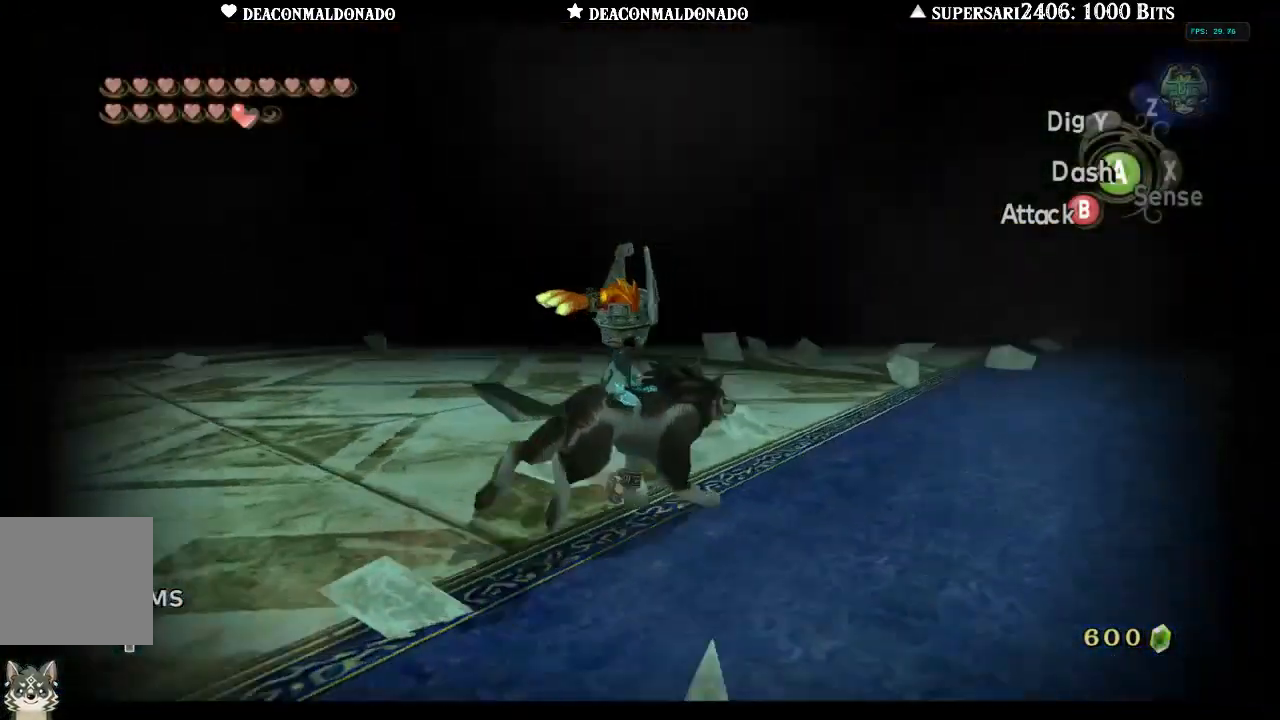
{"buttons": [], "left_stick": "up", "right_stick": "center", "events": [[133, "left_stick", "down"], [183, "left_stick", "down-left"], [350, "left_stick", "up-left"], [417, "left_stick", "up"], [433, "right_stick", "center"]]}
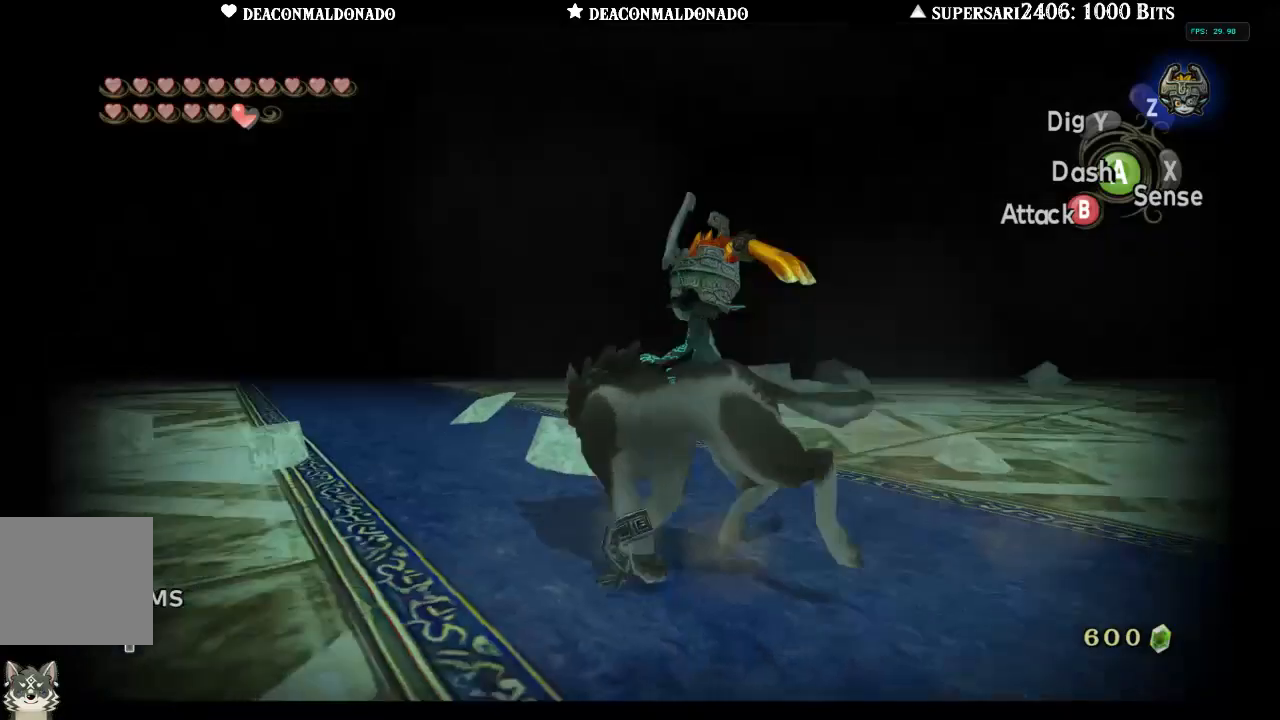
{"buttons": [], "left_stick": "up", "right_stick": "center", "events": []}
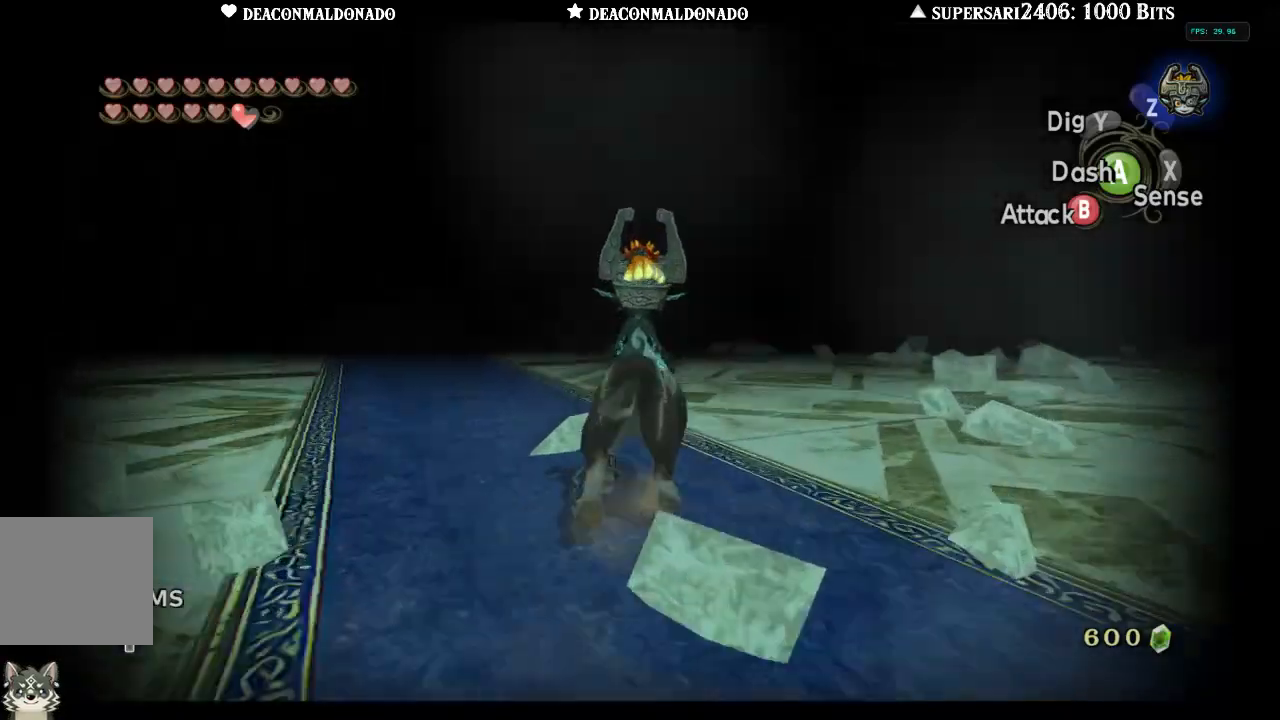
{"buttons": [], "left_stick": "up", "right_stick": "right", "events": [[17, "X", "down"], [67, "X", "up"], [67, "right_stick", "right"]]}
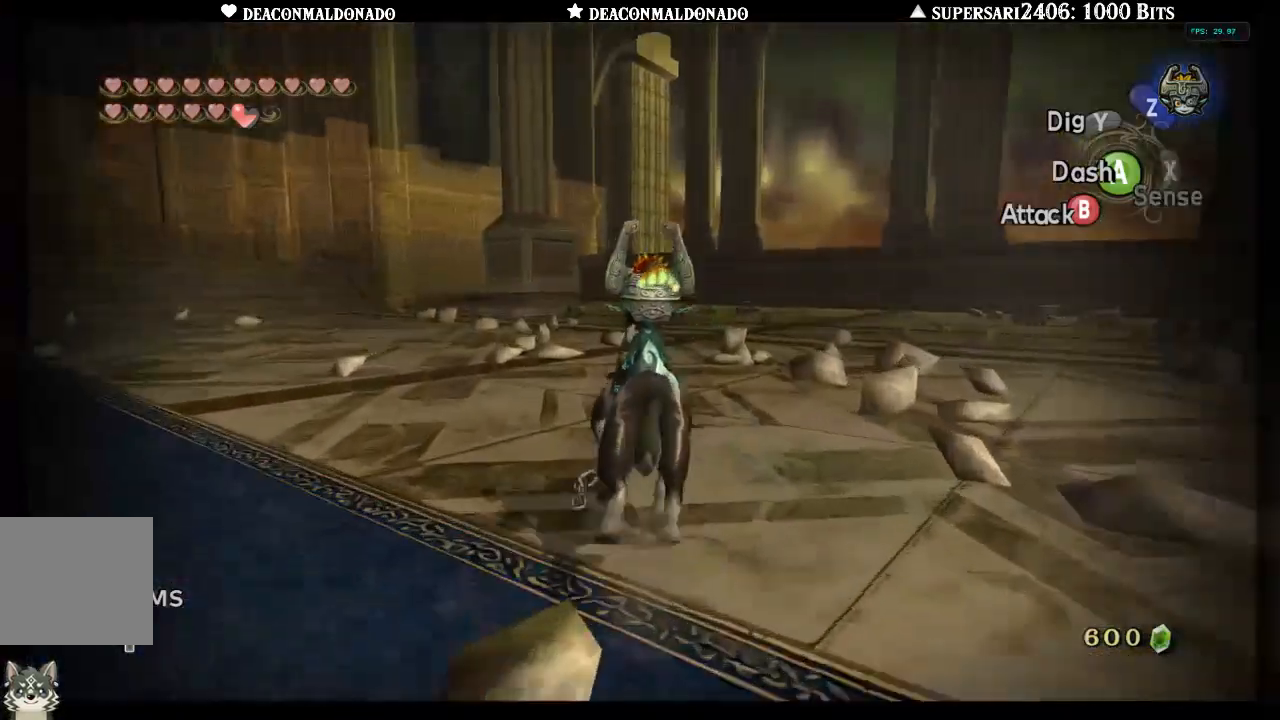
{"buttons": [], "left_stick": "up-right", "right_stick": "right", "events": [[317, "left_stick", "up-right"]]}
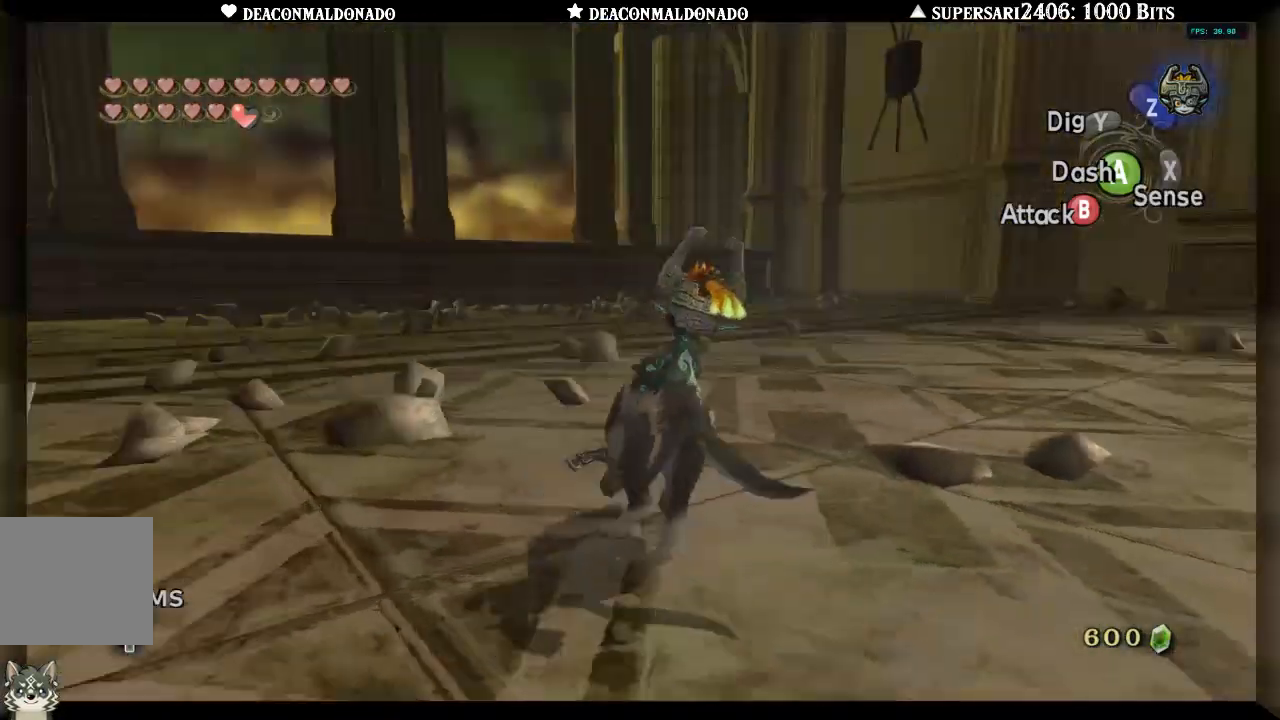
{"buttons": [], "left_stick": "up-right", "right_stick": "center"}
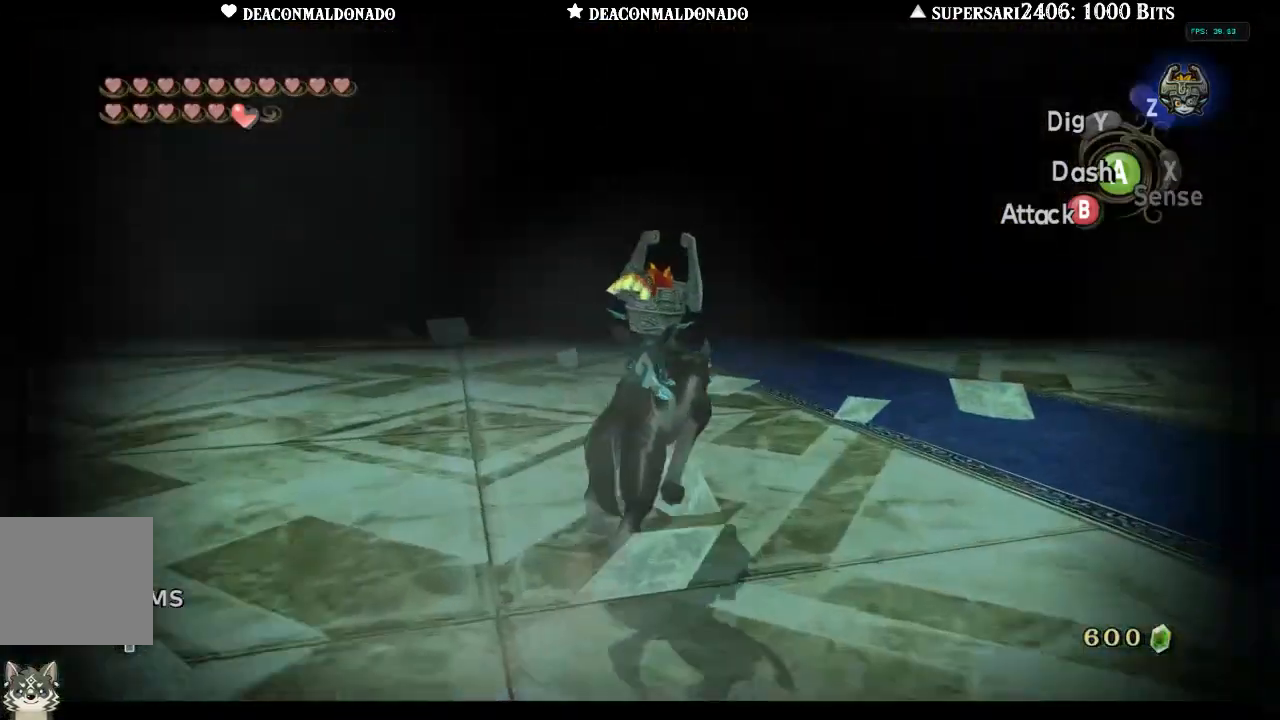
{"buttons": ["A"], "left_stick": "up", "right_stick": "center", "events": [[300, "left_stick", "up"], [450, "A", "down"]]}
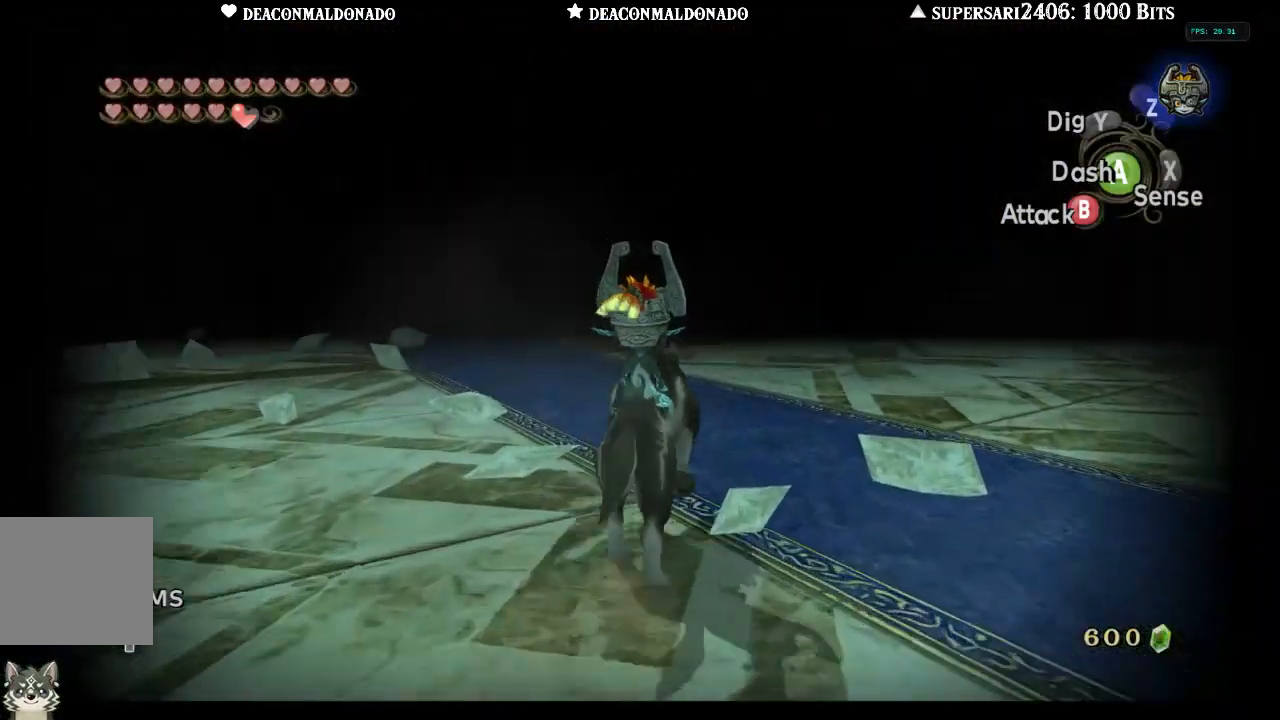
{"buttons": [], "left_stick": "up", "right_stick": "left", "events": [[50, "A", "up"], [400, "right_stick", "left"]]}
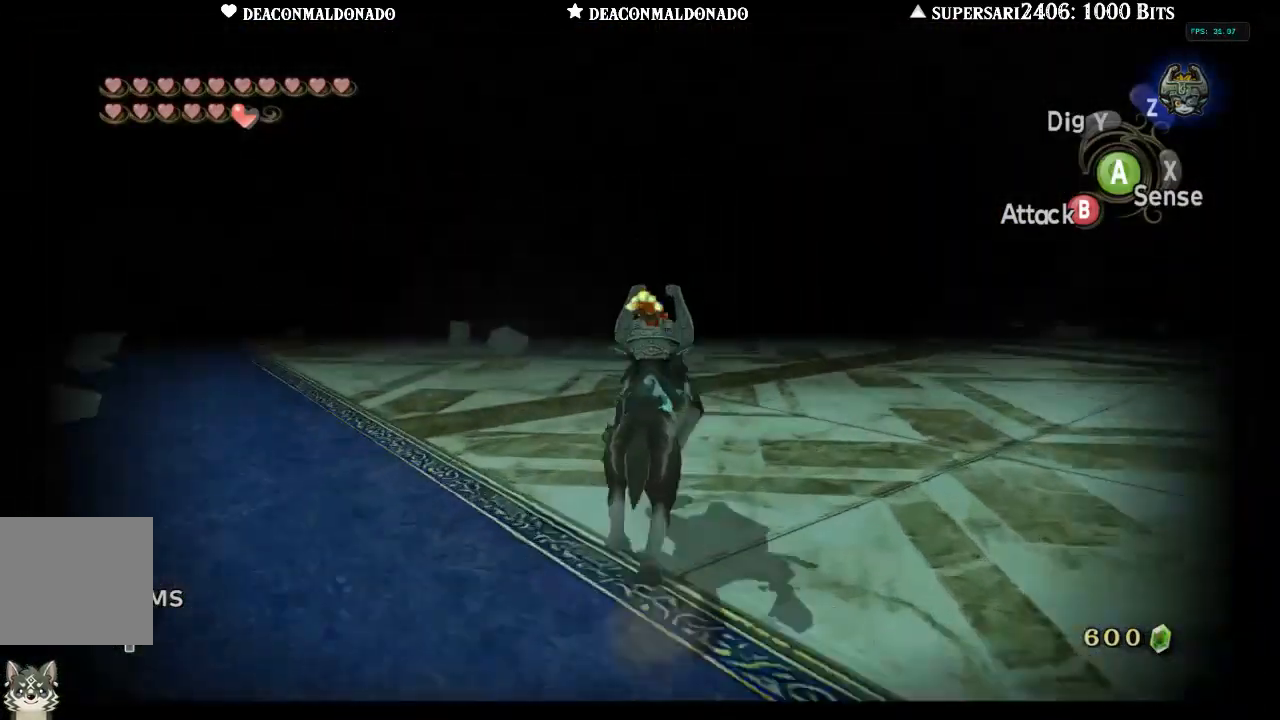
{"buttons": [], "left_stick": "up", "right_stick": "left", "events": []}
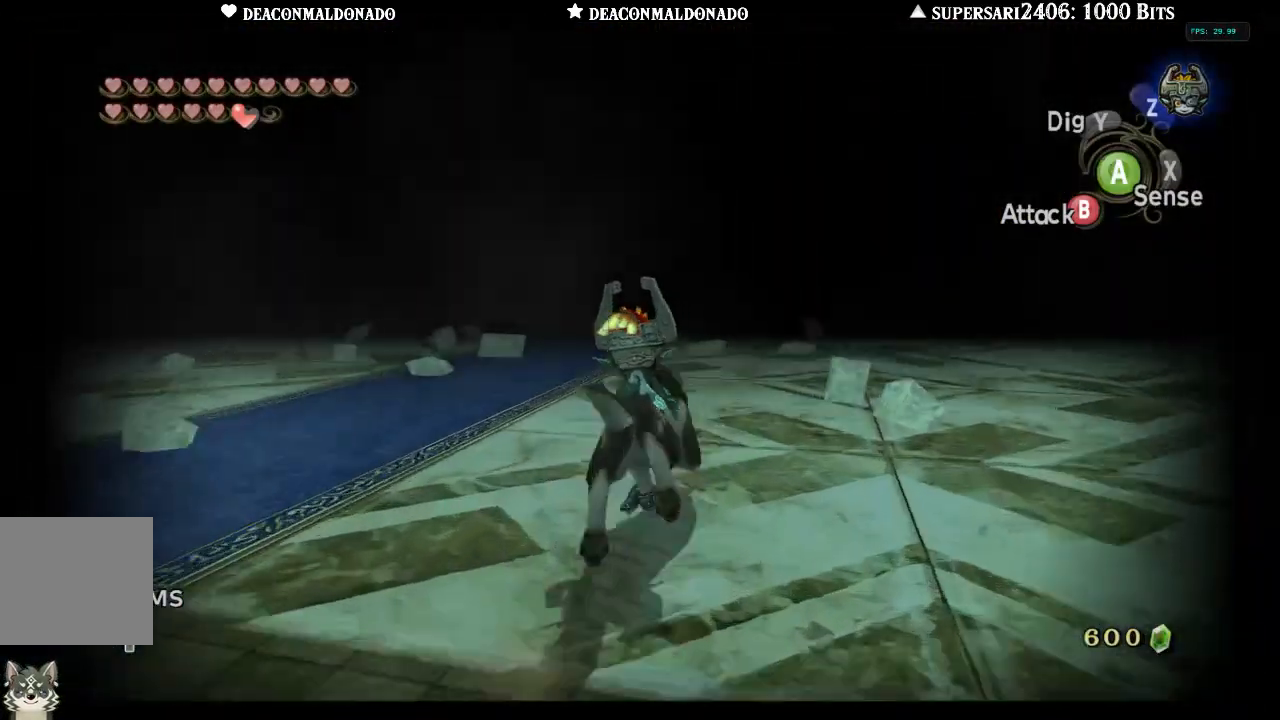
{"buttons": [], "left_stick": "up-left", "right_stick": "left", "events": [[67, "left_stick", "up-left"]]}
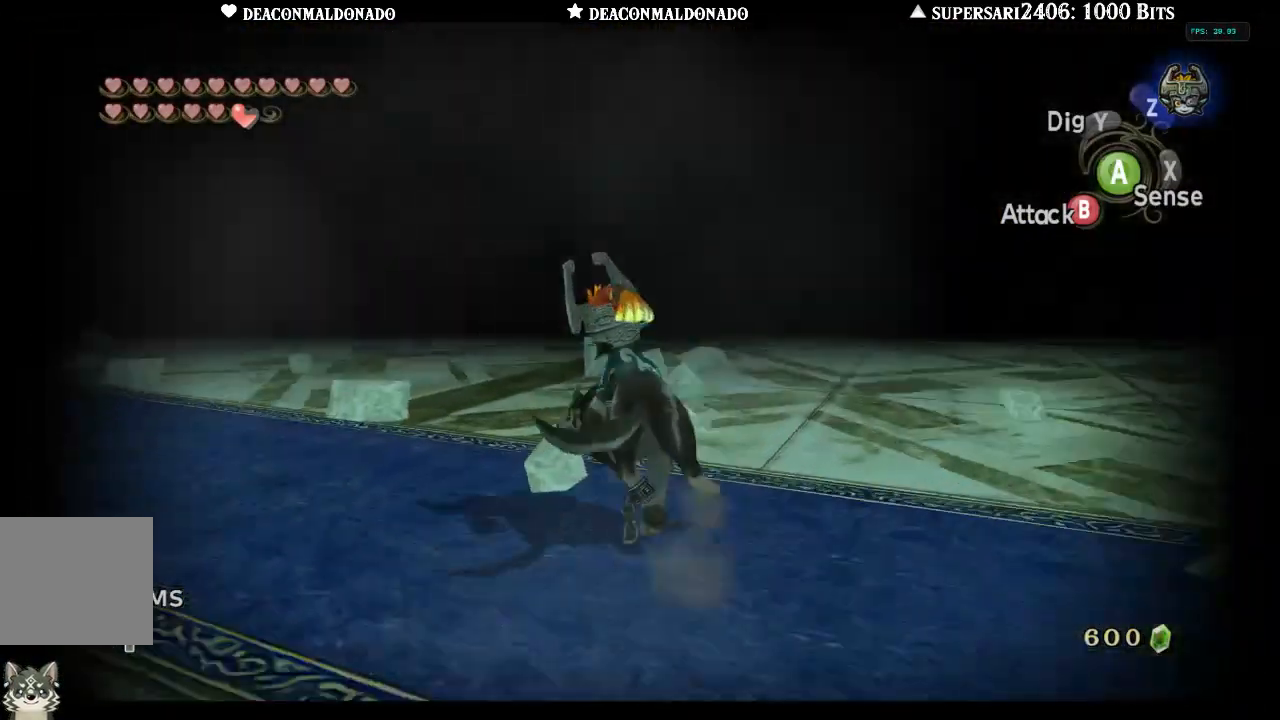
{"buttons": [], "left_stick": "up-left", "right_stick": "right", "events": [[217, "right_stick", "center"], [450, "right_stick", "right"]]}
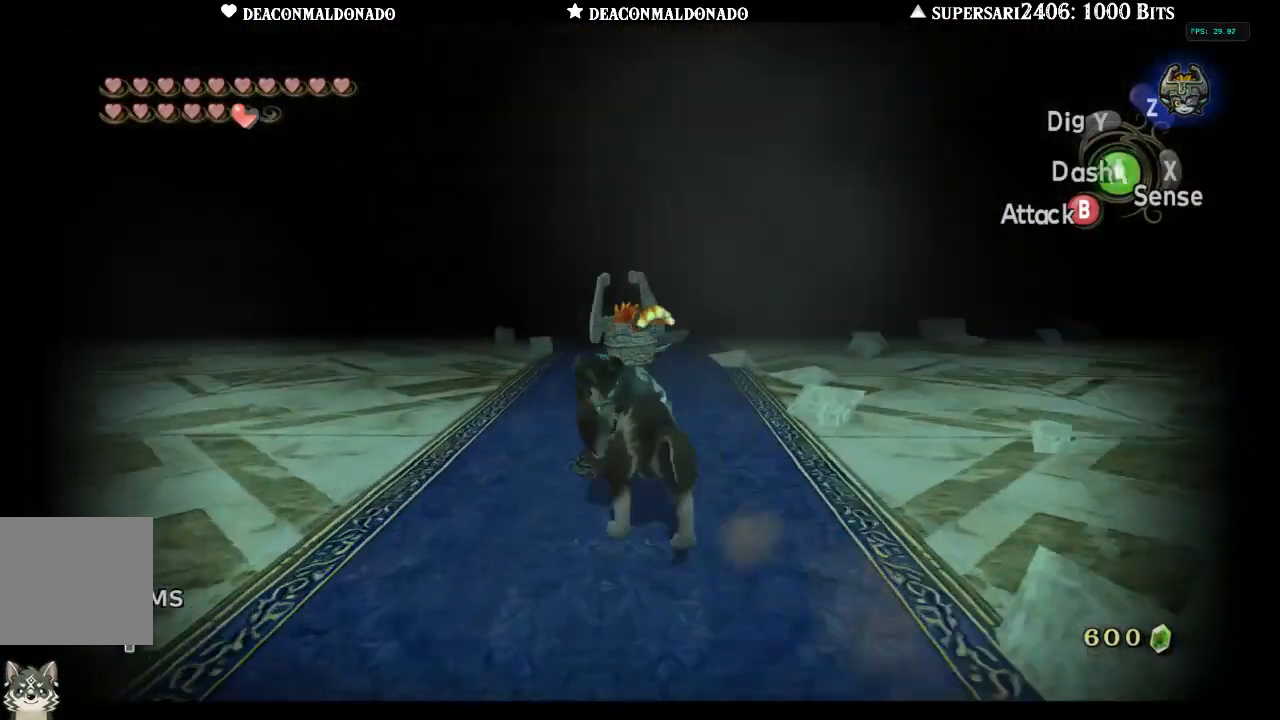
{"buttons": [], "left_stick": "up", "right_stick": "right", "events": [[17, "left_stick", "up"]]}
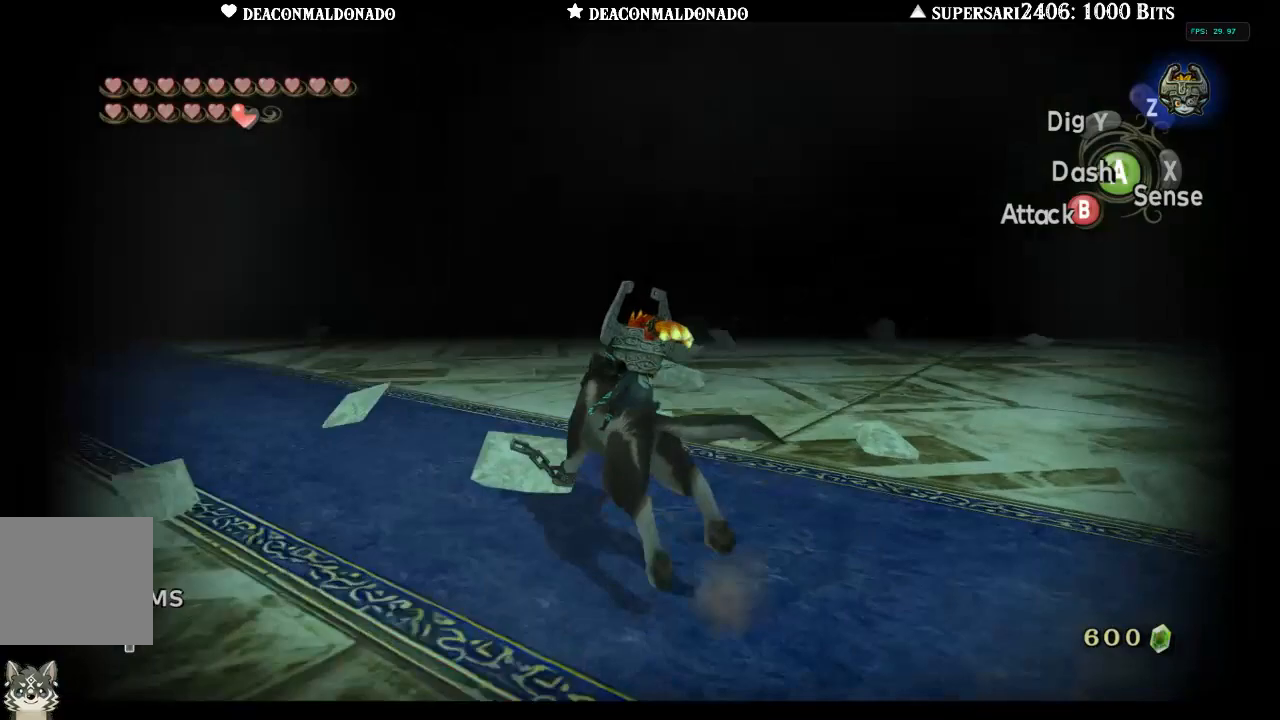
{"buttons": [], "left_stick": "right", "right_stick": "center", "events": [[183, "left_stick", "up-right"], [433, "left_stick", "right"], [467, "right_stick", "center"]]}